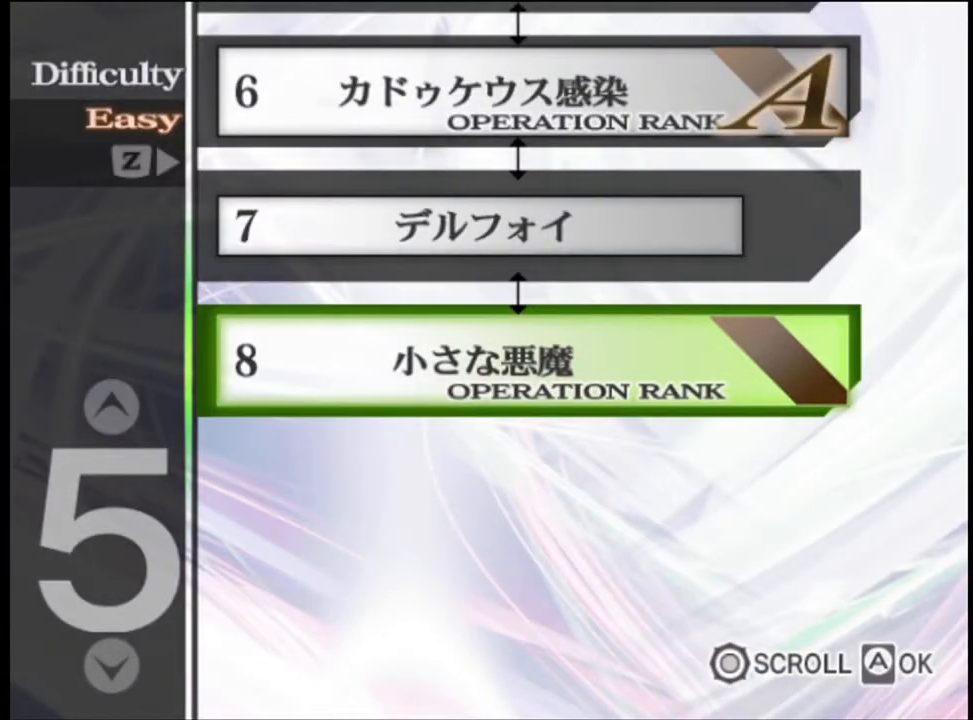
Gameplay with keyboard and mouse; each line is a JSON object with the keys and mouse buttons held at the frame after it. "events" lists presses ("down") and releases ("up") of "a", "alt", "c", "d", "e", "f", "q", "r", "s", "shift", "space", "v", "w", "mouse_left", "mouse_wheel", "mouse_right", "mouse_mb4" and "mouse_mb5" between this image and that frame as [ms after this image, input, new state], when the widget could be followed in between. "mouse_left", "mouse_wheel", "mouse_right", "mouse_mb4", "mouse_mb5" = the "left", "wheel", "right", "mb4", "mb5" buttons of the "mouse" list. No other keys are recorded. "wheel" means that the mouse wheel is clicked or scrolled. Mouse movement is not recorded.
{"keys": [], "mouse": [], "events": []}
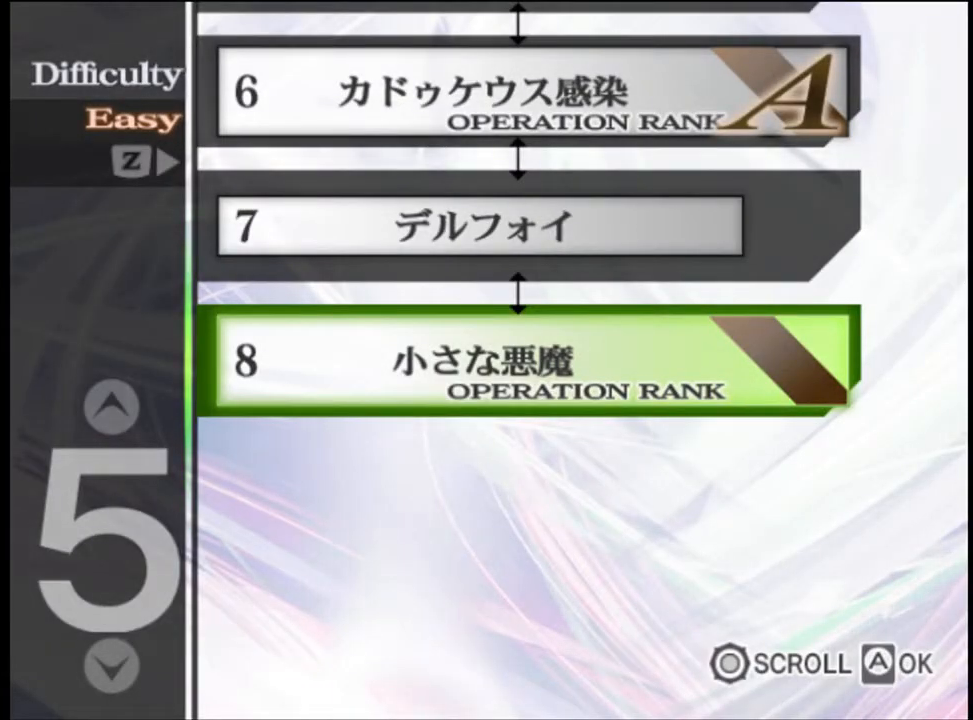
{"keys": [], "mouse": [], "events": []}
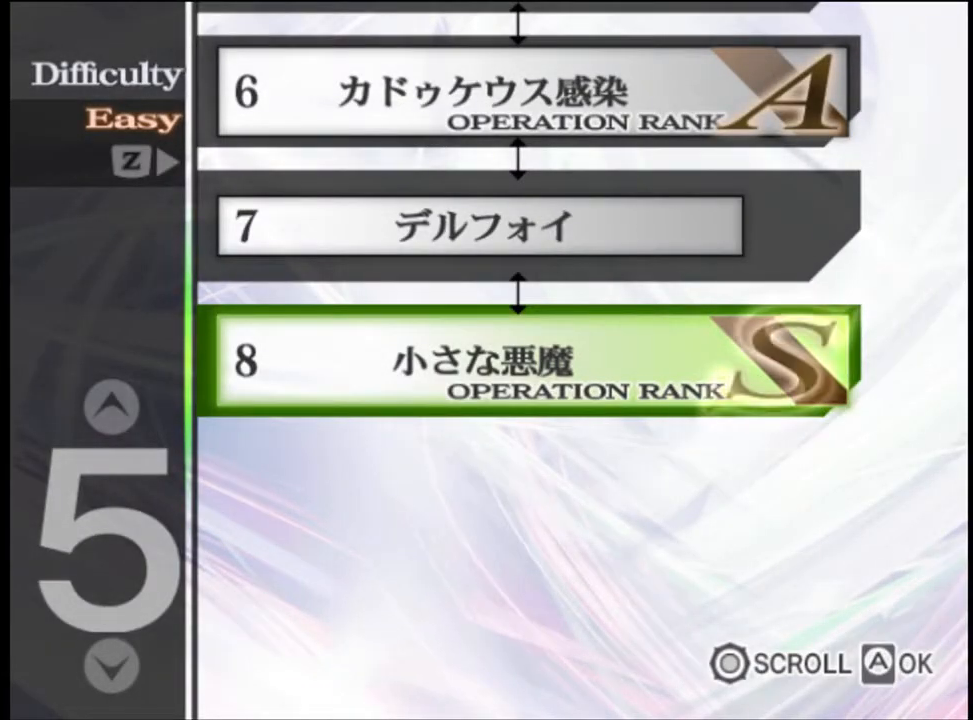
{"keys": [], "mouse": ["left"], "events": [[167, "mouse_left", "down"], [234, "mouse_left", "up"], [334, "mouse_left", "down"], [400, "mouse_left", "up"], [467, "mouse_left", "down"]]}
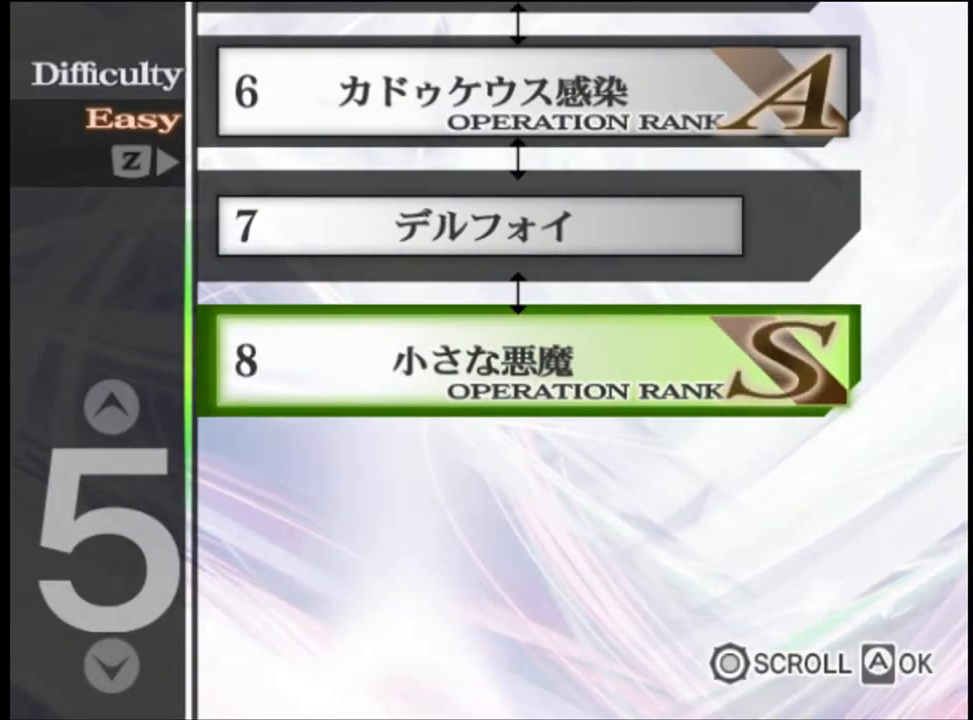
{"keys": [], "mouse": [], "events": [[34, "mouse_left", "up"], [100, "mouse_left", "down"], [167, "mouse_left", "up"], [234, "mouse_left", "down"], [334, "mouse_left", "up"], [400, "mouse_left", "down"], [467, "mouse_left", "up"]]}
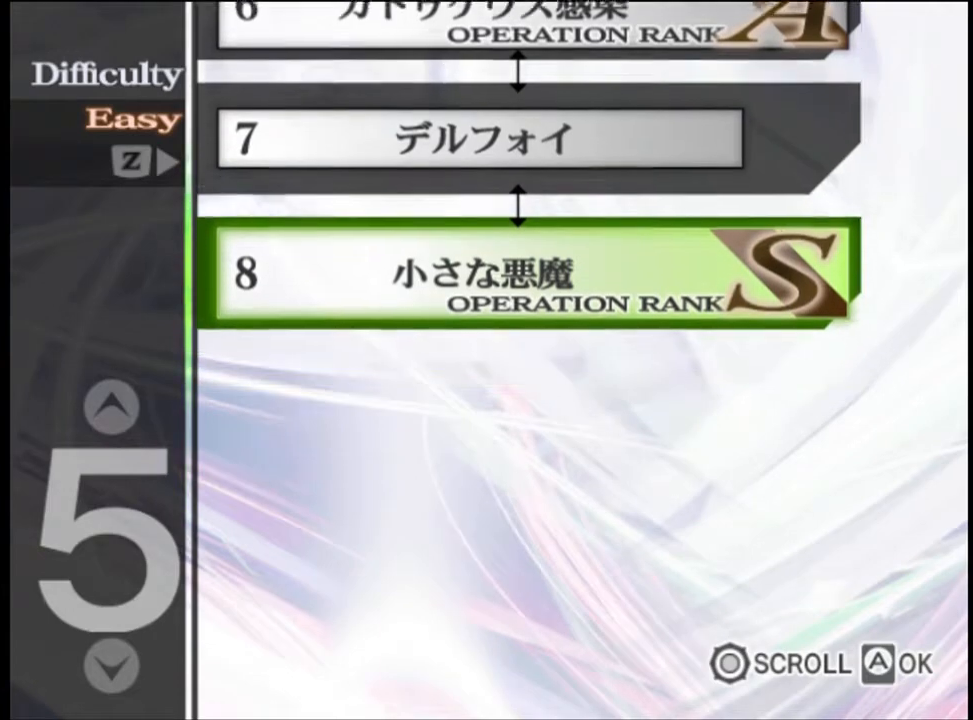
{"keys": [], "mouse": ["left"], "events": [[34, "mouse_left", "down"], [100, "mouse_left", "up"], [167, "mouse_left", "down"], [267, "mouse_left", "up"], [300, "mouse_left", "down"], [367, "mouse_left", "up"], [434, "mouse_left", "down"]]}
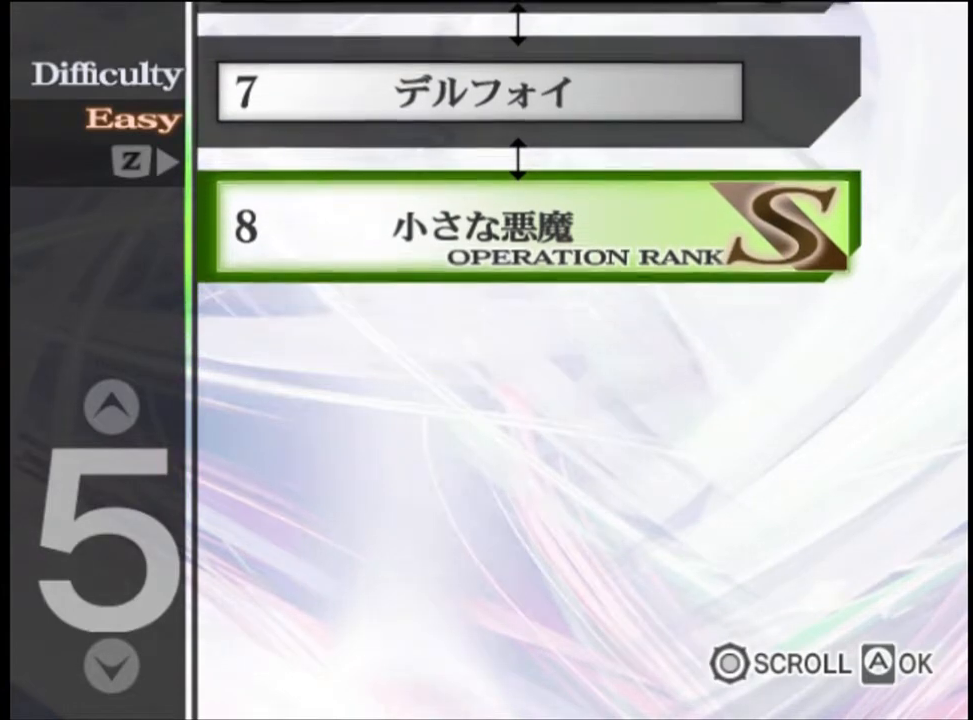
{"keys": [], "mouse": [], "events": [[34, "mouse_left", "up"], [100, "mouse_left", "down"], [200, "mouse_left", "up"], [267, "mouse_left", "down"], [334, "mouse_left", "up"], [434, "mouse_left", "down"], [467, "mouse_left", "up"]]}
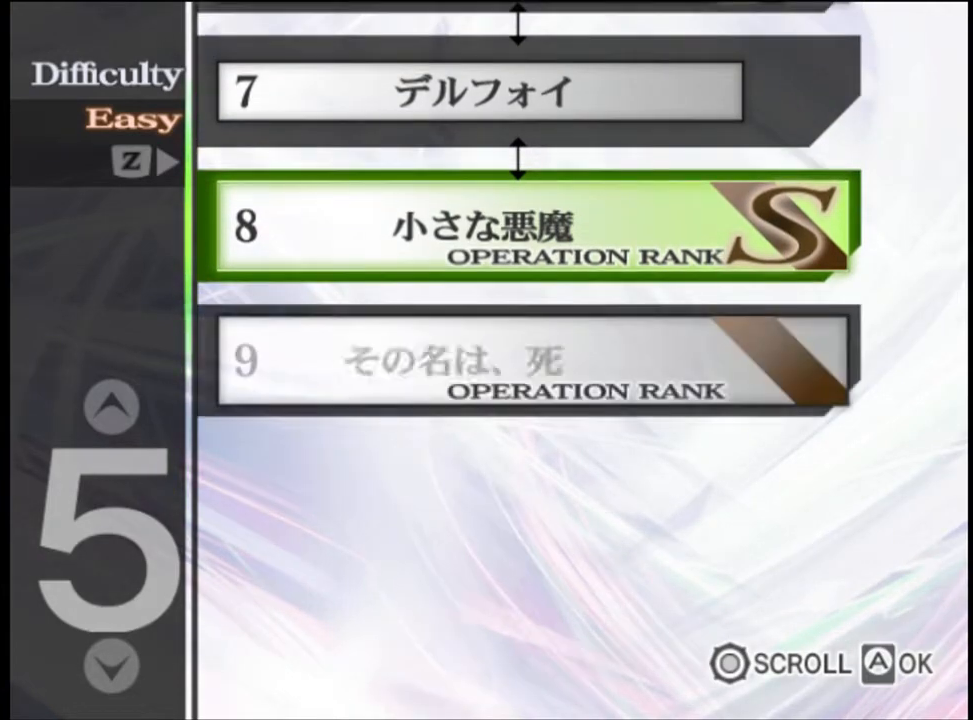
{"keys": [], "mouse": [], "events": [[34, "mouse_left", "down"], [134, "mouse_left", "up"], [200, "mouse_left", "down"], [367, "mouse_left", "up"], [434, "mouse_left", "down"], [500, "mouse_left", "up"]]}
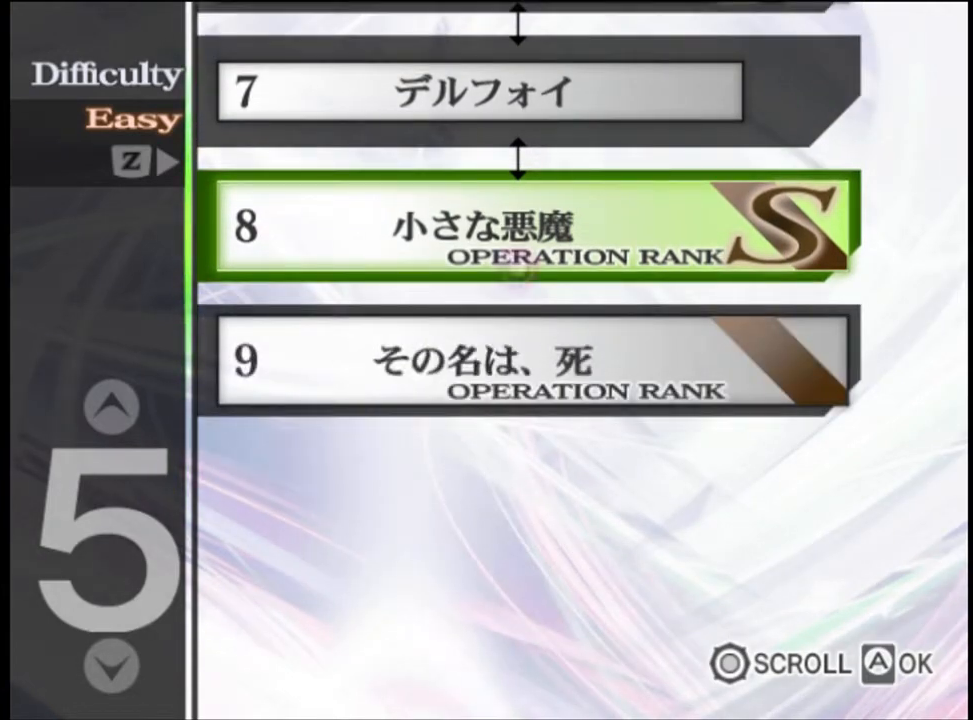
{"keys": [], "mouse": ["left"], "events": [[100, "mouse_left", "down"], [134, "mouse_left", "up"], [200, "mouse_left", "down"], [267, "mouse_left", "up"], [367, "mouse_left", "down"], [434, "mouse_left", "up"], [500, "mouse_left", "down"]]}
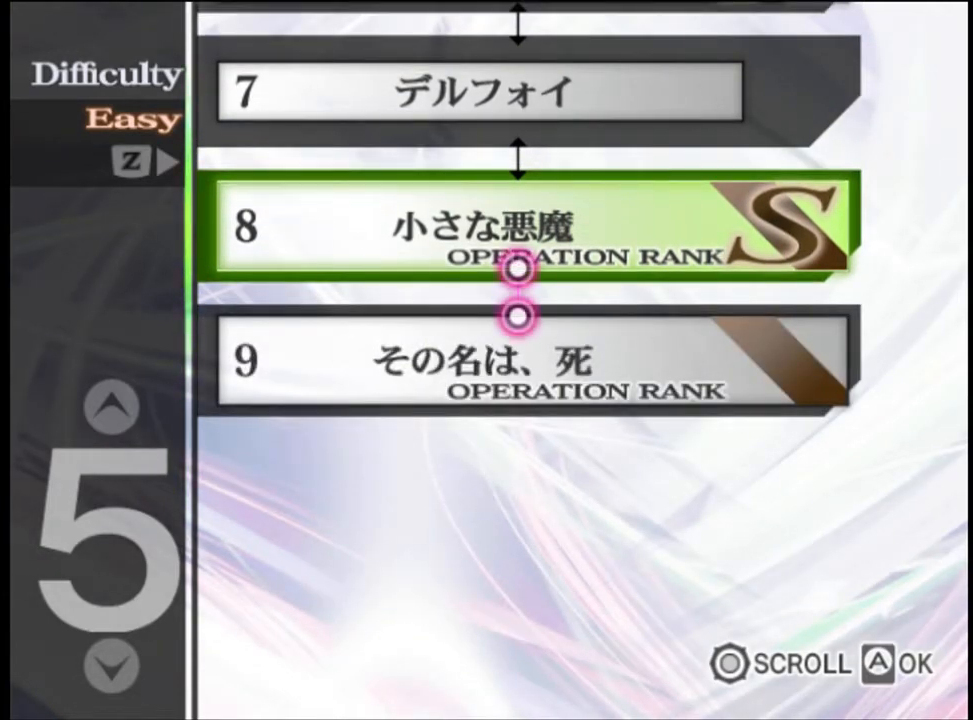
{"keys": [], "mouse": [], "events": [[67, "mouse_left", "up"], [134, "mouse_left", "down"], [234, "mouse_left", "up"], [267, "mouse_left", "down"], [367, "mouse_left", "up"], [434, "mouse_left", "down"], [500, "mouse_left", "up"]]}
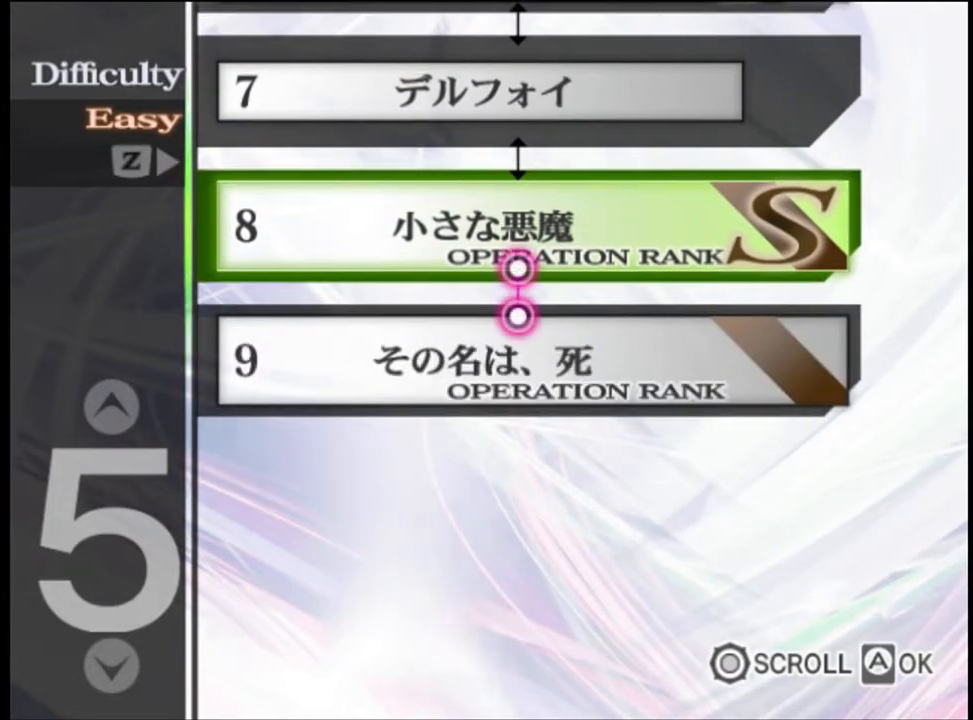
{"keys": [], "mouse": ["left"], "events": [[67, "mouse_left", "down"], [134, "mouse_left", "up"], [200, "mouse_left", "down"], [300, "mouse_left", "up"], [367, "mouse_left", "down"], [434, "mouse_left", "up"], [500, "mouse_left", "down"]]}
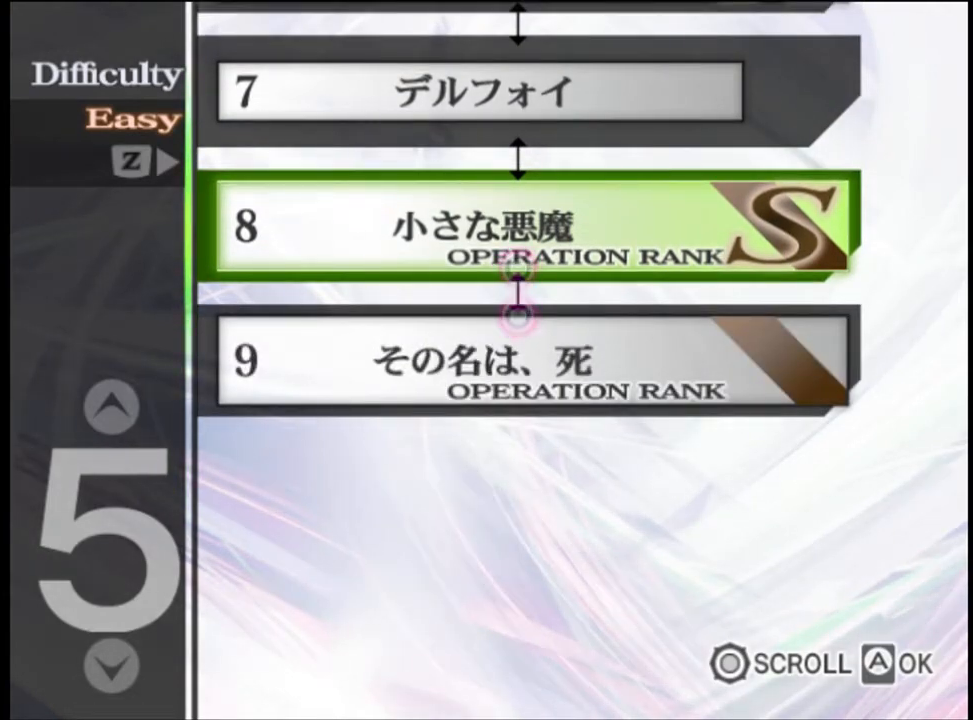
{"keys": [], "mouse": [], "events": [[67, "mouse_left", "up"], [134, "mouse_left", "down"], [234, "mouse_left", "up"], [300, "mouse_left", "down"], [334, "mouse_left", "up"], [434, "mouse_left", "down"], [500, "mouse_left", "up"]]}
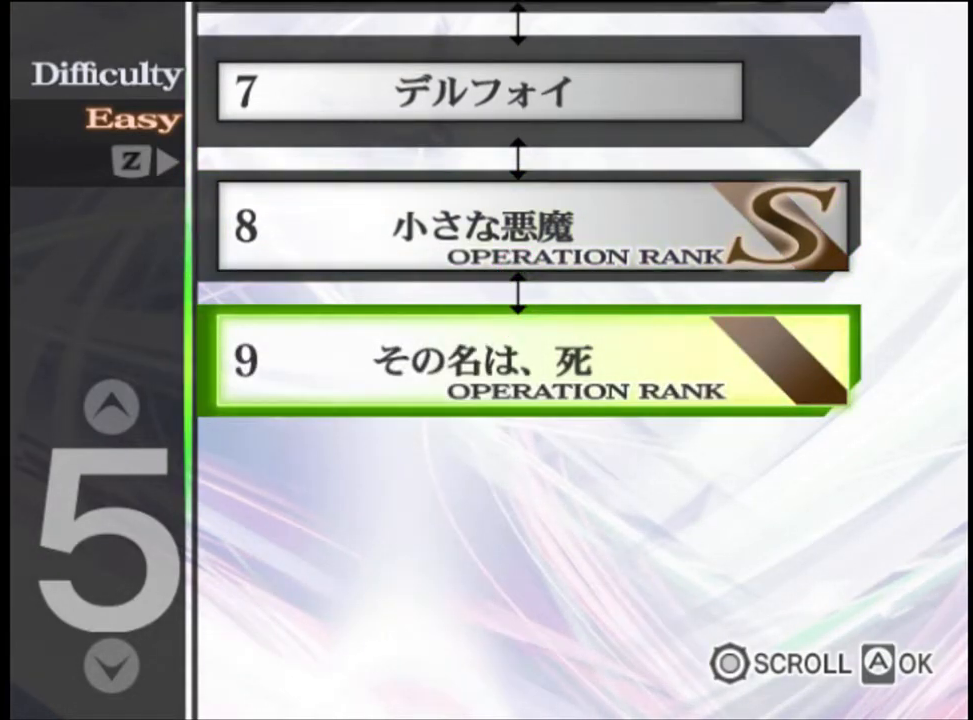
{"keys": [], "mouse": [], "events": [[67, "mouse_left", "down"], [134, "mouse_left", "up"], [167, "mouse_left", "down"], [267, "mouse_left", "up"], [367, "mouse_left", "down"], [467, "mouse_left", "up"]]}
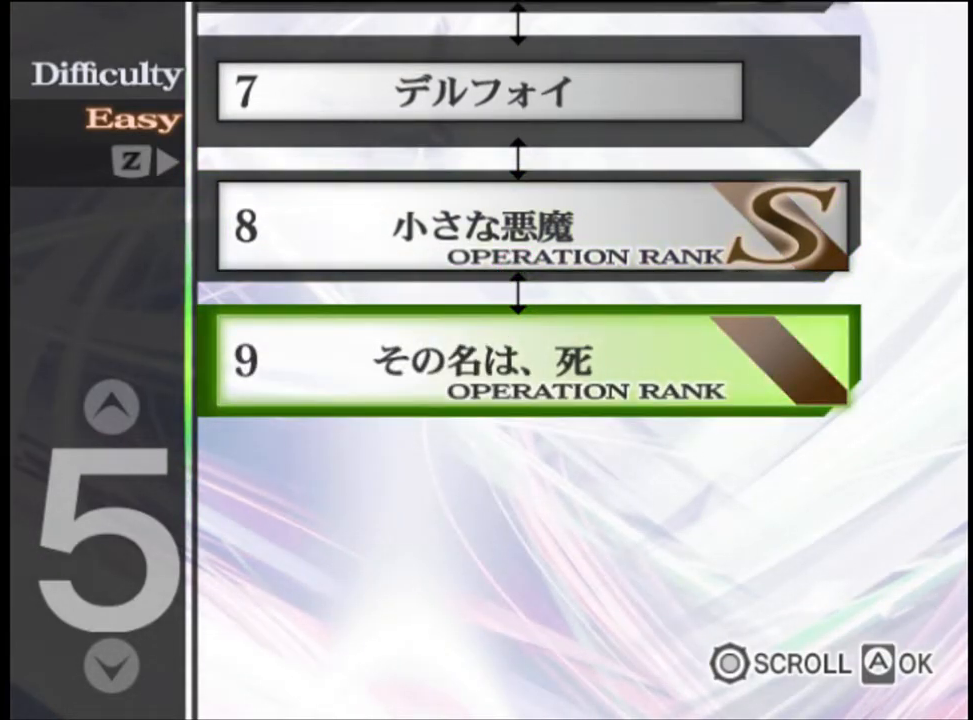
{"keys": [], "mouse": ["left"], "events": [[500, "mouse_left", "down"]]}
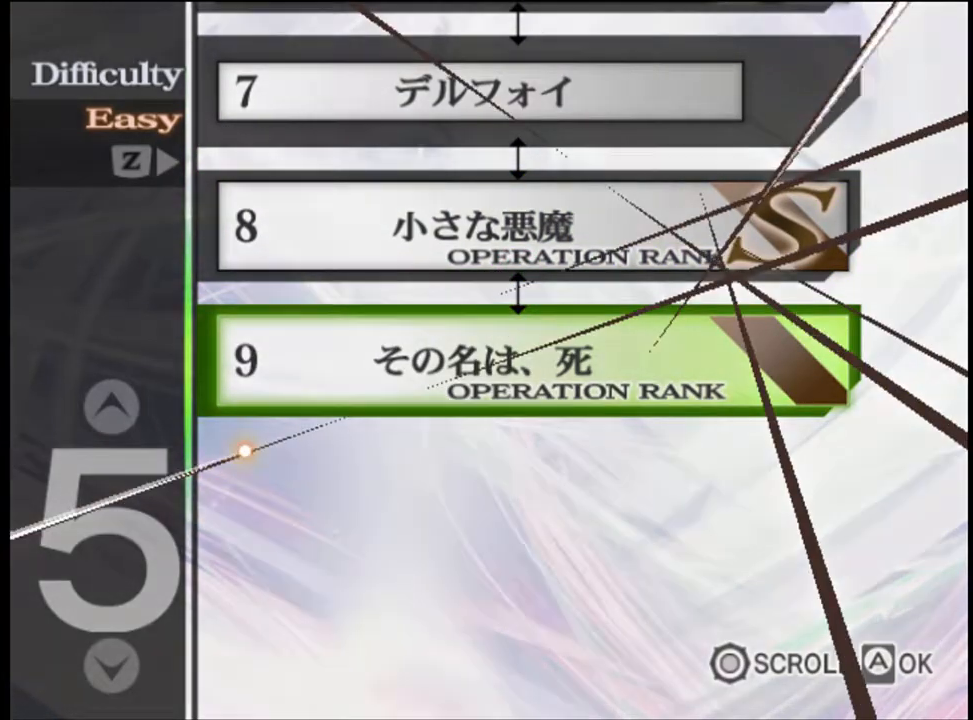
{"keys": [], "mouse": ["left"], "events": [[67, "mouse_left", "up"], [100, "mouse_left", "down"], [200, "mouse_left", "up"], [267, "mouse_left", "down"], [334, "mouse_left", "up"], [400, "mouse_left", "down"], [467, "mouse_left", "up"], [500, "mouse_left", "down"]]}
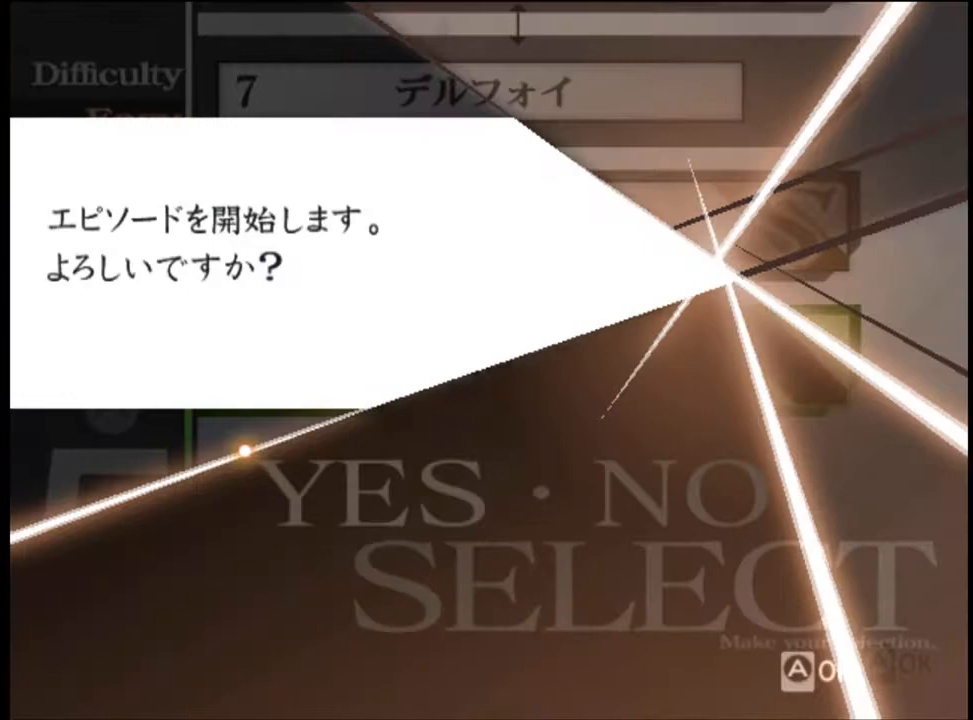
{"keys": [], "mouse": [], "events": [[100, "mouse_left", "up"], [167, "mouse_left", "down"], [234, "mouse_left", "up"], [300, "mouse_left", "down"], [367, "mouse_left", "up"], [400, "mouse_left", "down"], [500, "mouse_left", "up"]]}
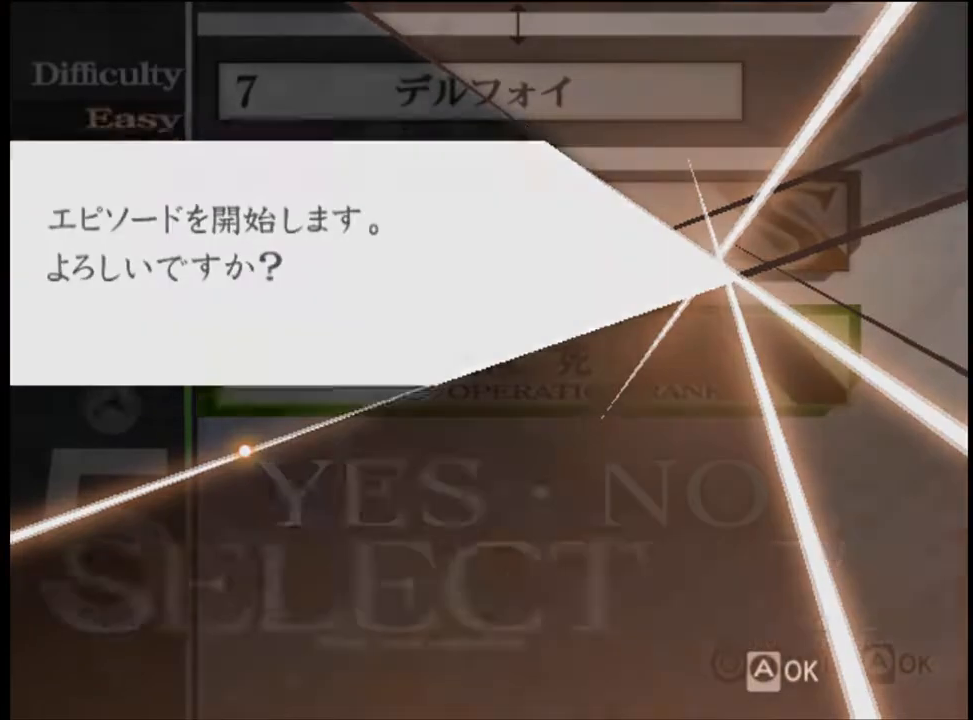
{"keys": [], "mouse": ["left"], "events": [[67, "mouse_left", "down"], [167, "mouse_left", "up"], [200, "mouse_left", "down"], [267, "mouse_left", "up"], [334, "mouse_left", "down"], [434, "mouse_left", "up"], [500, "mouse_left", "down"]]}
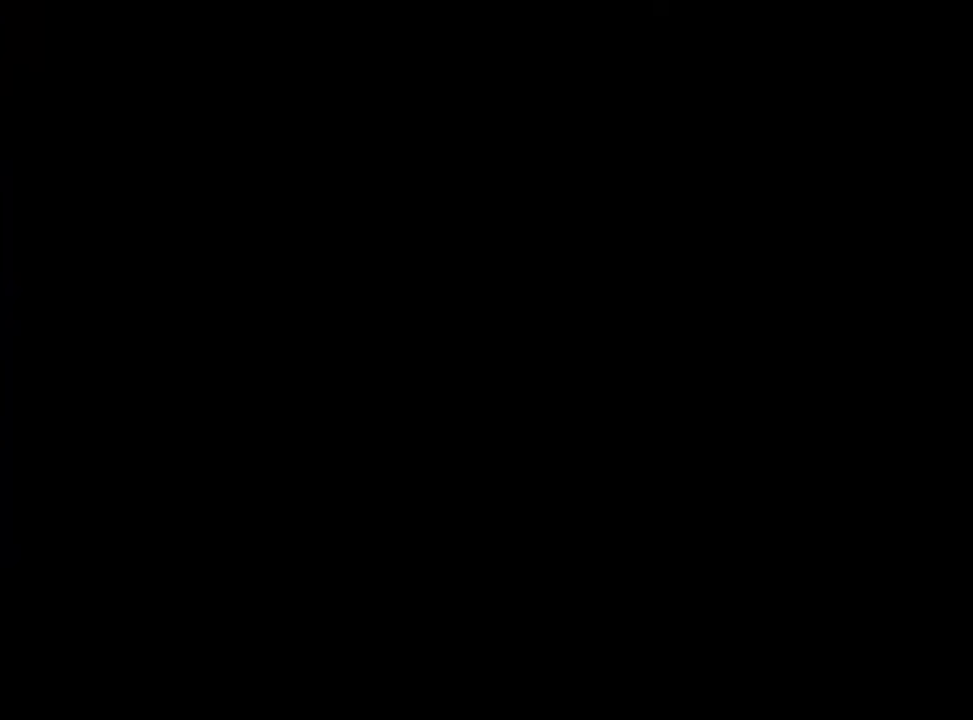
{"keys": [], "mouse": [], "events": [[67, "mouse_left", "up"], [134, "mouse_left", "down"], [200, "mouse_left", "up"], [267, "mouse_left", "down"], [334, "mouse_left", "up"], [434, "mouse_left", "down"], [500, "mouse_left", "up"]]}
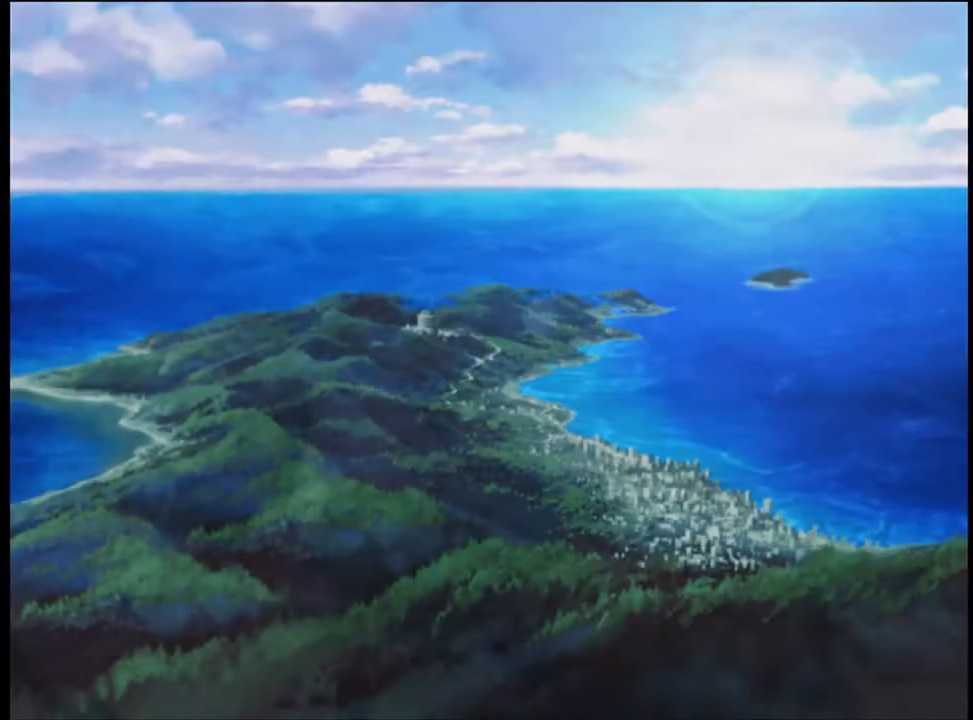
{"keys": [], "mouse": ["left"], "events": [[67, "mouse_left", "down"], [134, "mouse_left", "up"], [200, "mouse_left", "down"], [267, "mouse_left", "up"], [334, "mouse_left", "down"], [434, "mouse_left", "up"], [500, "mouse_left", "down"]]}
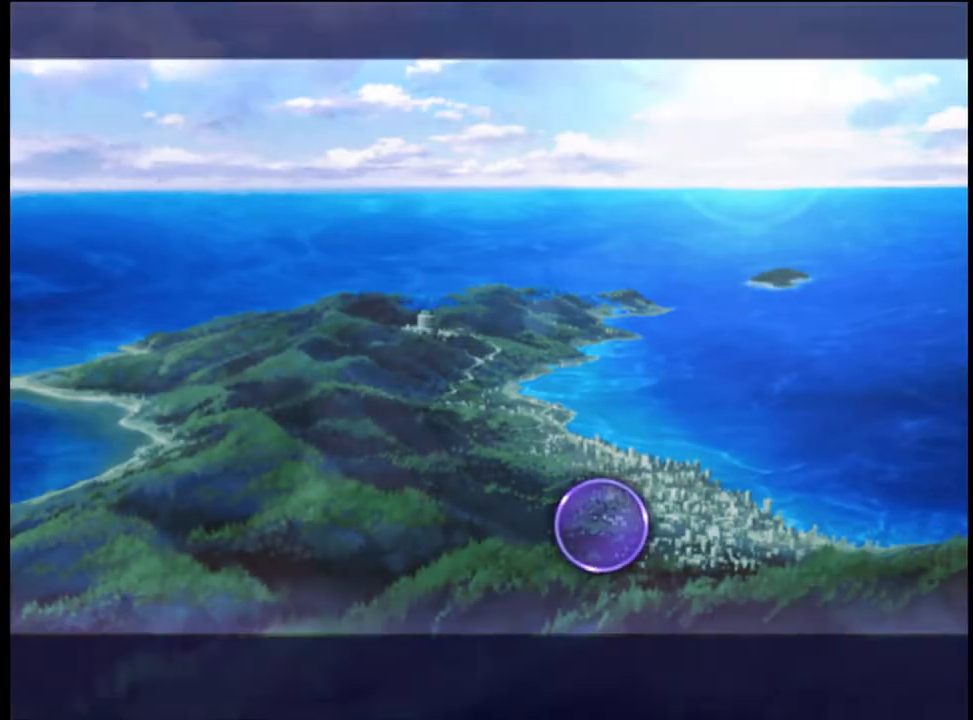
{"keys": [], "mouse": [], "events": [[67, "mouse_left", "up"], [134, "mouse_left", "down"], [234, "mouse_left", "up"], [300, "mouse_left", "down"], [400, "mouse_left", "up"], [434, "mouse_left", "down"], [500, "mouse_left", "up"]]}
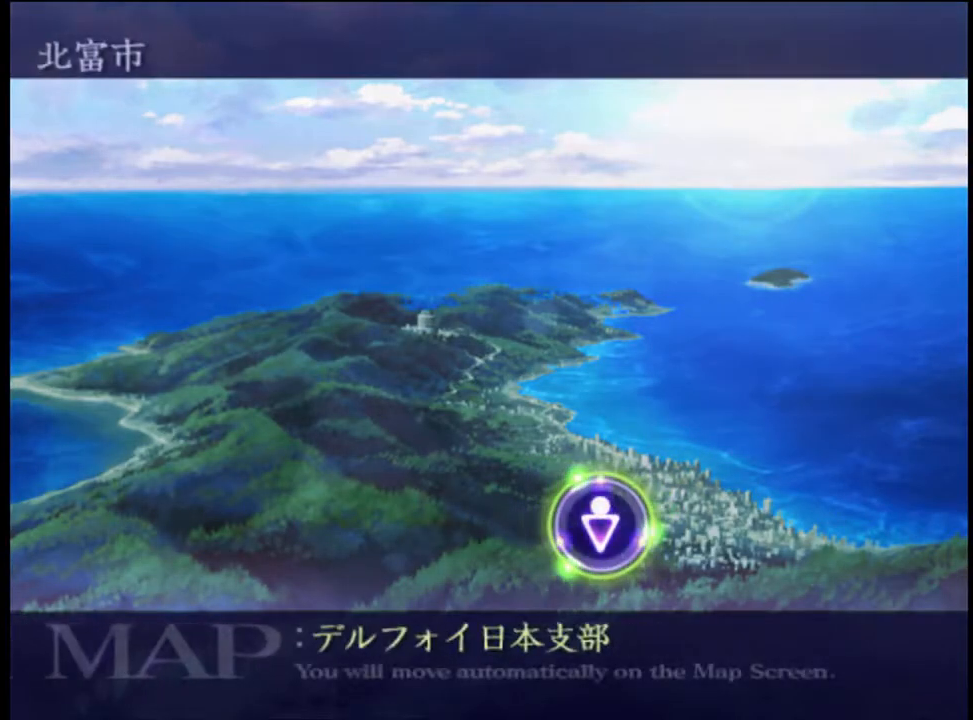
{"keys": [], "mouse": [], "events": [[67, "mouse_left", "down"], [167, "mouse_left", "up"], [234, "mouse_left", "down"], [300, "mouse_left", "up"], [367, "mouse_left", "down"], [467, "mouse_left", "up"]]}
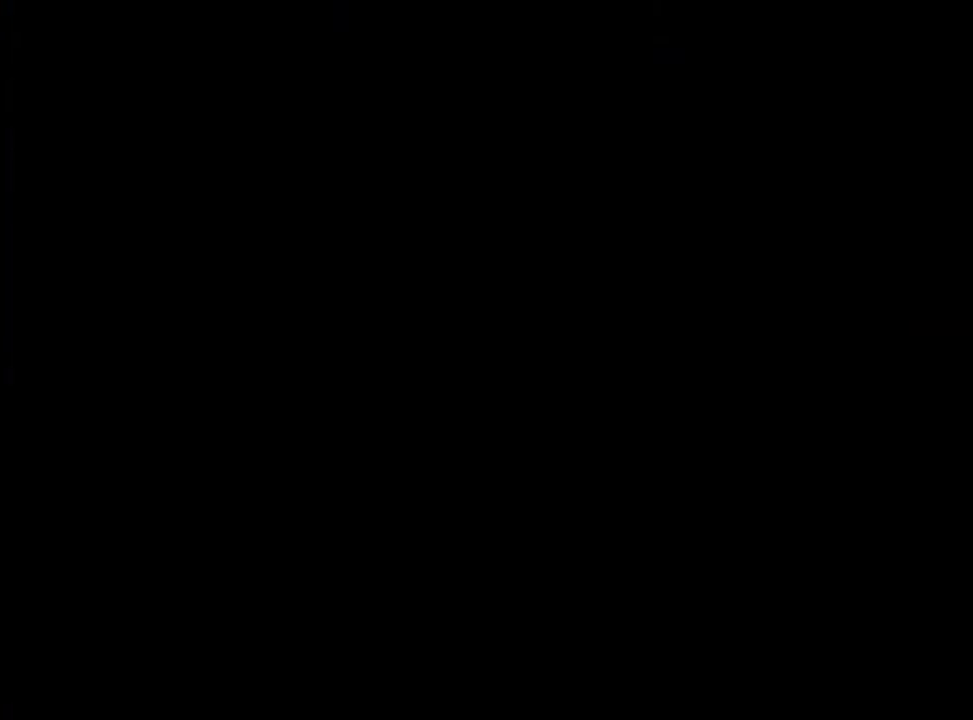
{"keys": [], "mouse": ["left"], "events": [[34, "mouse_left", "down"], [100, "mouse_left", "up"], [200, "mouse_left", "down"], [234, "mouse_left", "up"], [300, "mouse_left", "down"], [400, "mouse_left", "up"], [467, "mouse_left", "down"]]}
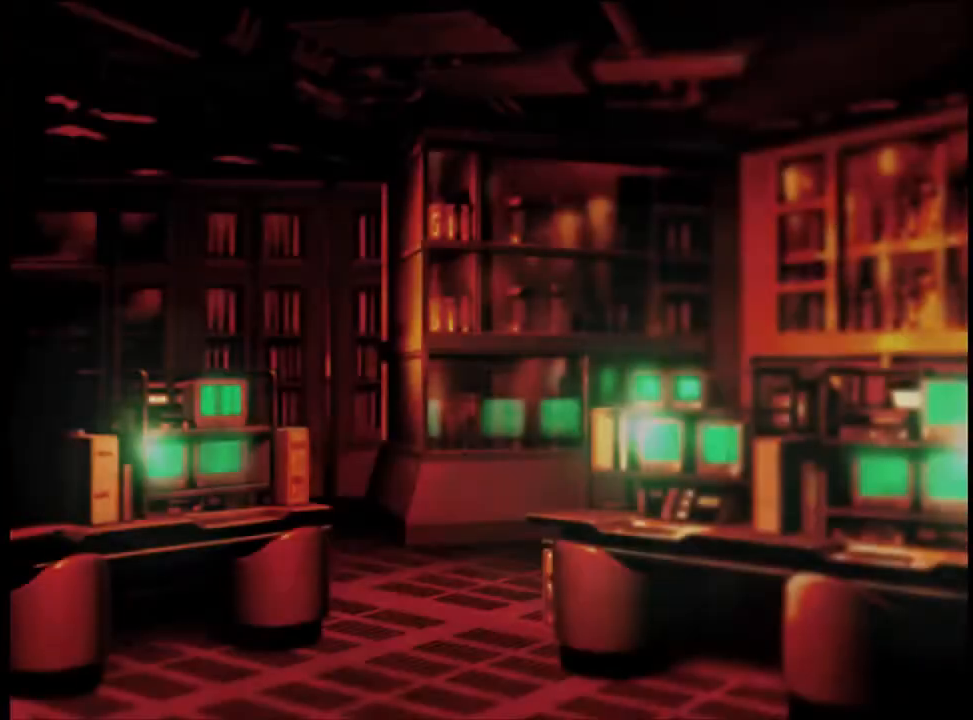
{"keys": [], "mouse": [], "events": [[67, "mouse_left", "up"], [134, "mouse_left", "down"], [200, "mouse_left", "up"], [267, "mouse_left", "down"], [334, "mouse_left", "up"], [400, "mouse_left", "down"], [500, "mouse_left", "up"]]}
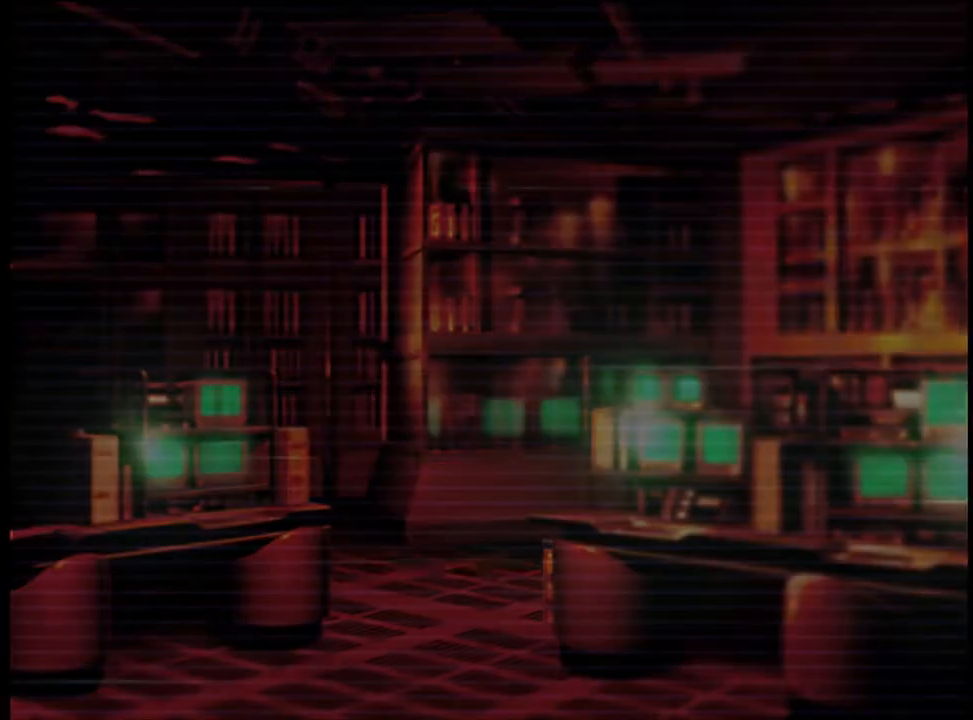
{"keys": [], "mouse": ["left"], "events": [[34, "mouse_left", "down"], [100, "mouse_left", "up"], [167, "mouse_left", "down"], [267, "mouse_left", "up"], [300, "mouse_left", "down"], [400, "mouse_left", "up"], [467, "mouse_left", "down"]]}
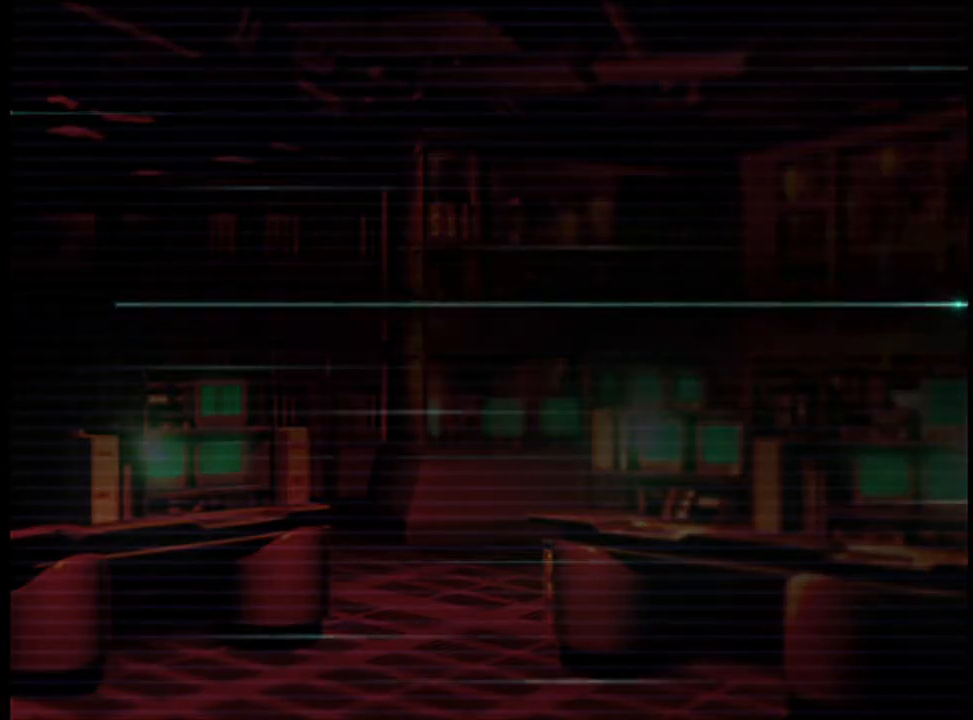
{"keys": [], "mouse": [], "events": [[34, "mouse_left", "up"], [100, "mouse_left", "down"], [167, "mouse_left", "up"], [267, "mouse_left", "down"], [334, "mouse_left", "up"], [400, "mouse_left", "down"], [467, "mouse_left", "up"]]}
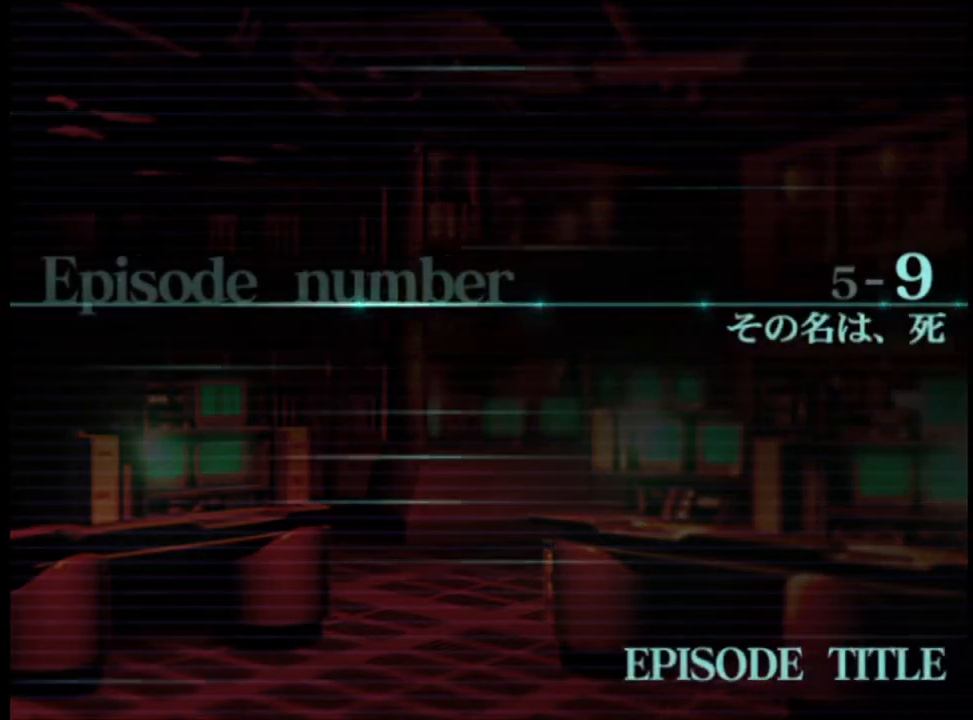
{"keys": [], "mouse": [], "events": [[34, "mouse_left", "down"], [100, "mouse_left", "up"], [167, "mouse_left", "down"], [267, "mouse_left", "up"], [300, "mouse_left", "down"], [400, "mouse_left", "up"], [467, "mouse_left", "down"], [500, "mouse_left", "up"]]}
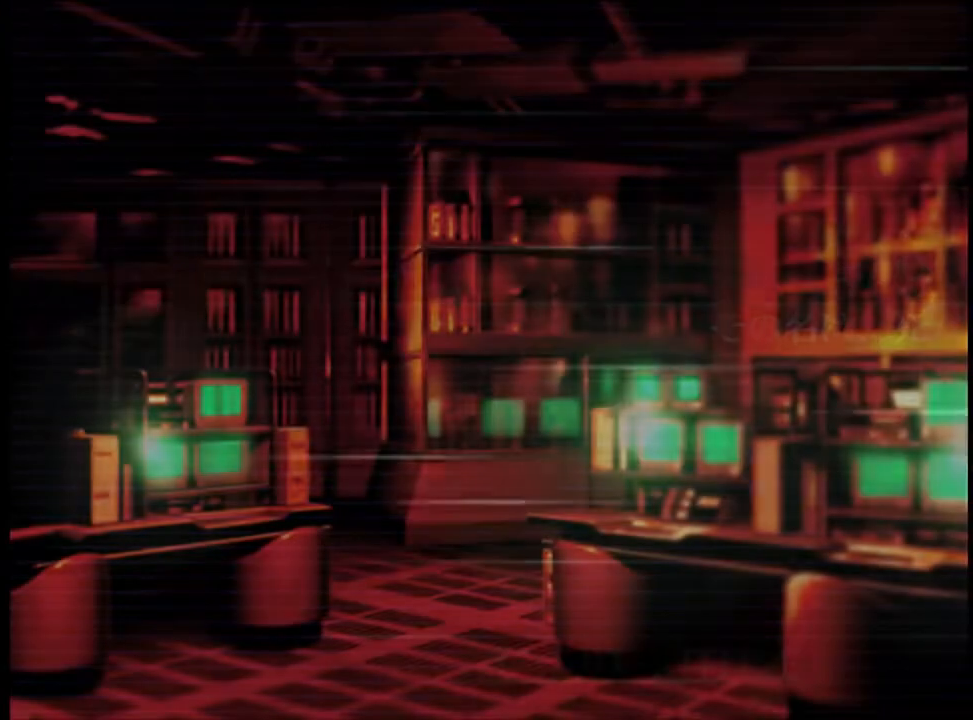
{"keys": [], "mouse": [], "events": [[34, "q", "down"], [67, "q", "up"], [167, "q", "down"], [234, "q", "up"], [300, "q", "down"], [334, "q", "up"], [434, "q", "down"], [467, "q", "up"]]}
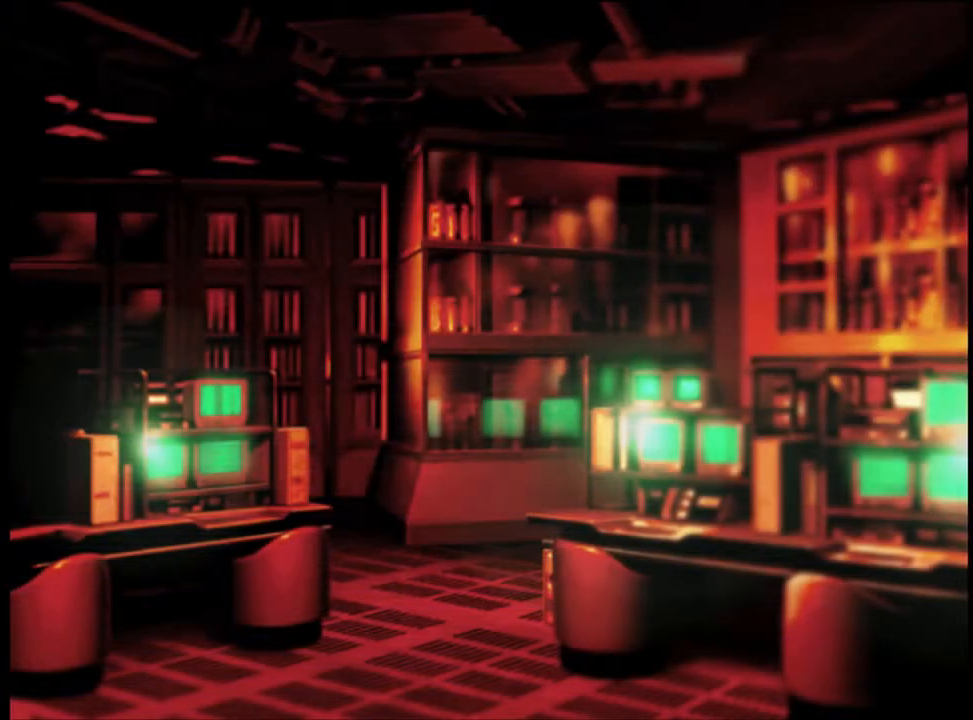
{"keys": [], "mouse": [], "events": [[67, "q", "down"], [100, "q", "up"], [167, "q", "down"], [200, "q", "up"]]}
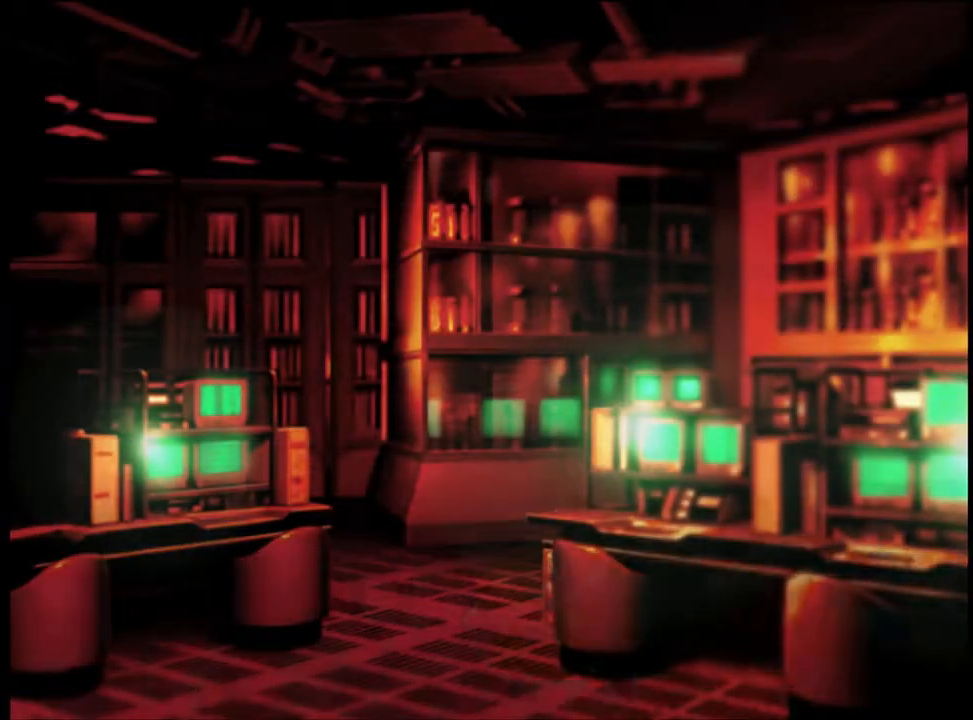
{"keys": [], "mouse": [], "events": [[234, "q", "down"], [300, "q", "up"]]}